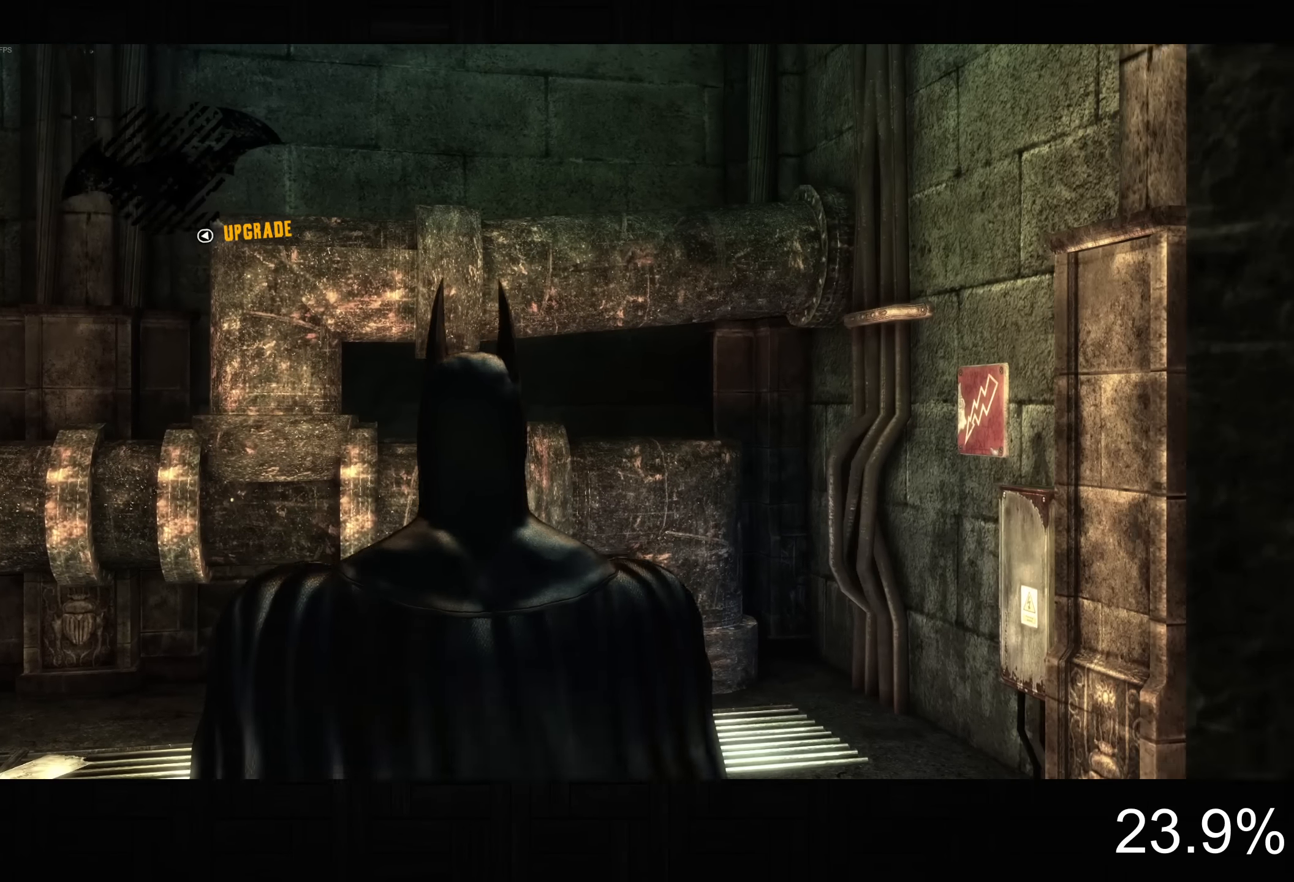
Gameplay with a controller (PlayStation layout); each line is a JSON object with the inputs held at the frame after it (dt_ms = milliseconds from this image to that frame). "button_events" lists button changes between this image and that frame as [ms after this image, input, new state], when the widget could be followed in between (sticks are given only as held states).
{"dt_ms": 500, "buttons": ["CROSS"], "left_stick": "up", "right_stick": "down-left", "button_events": []}
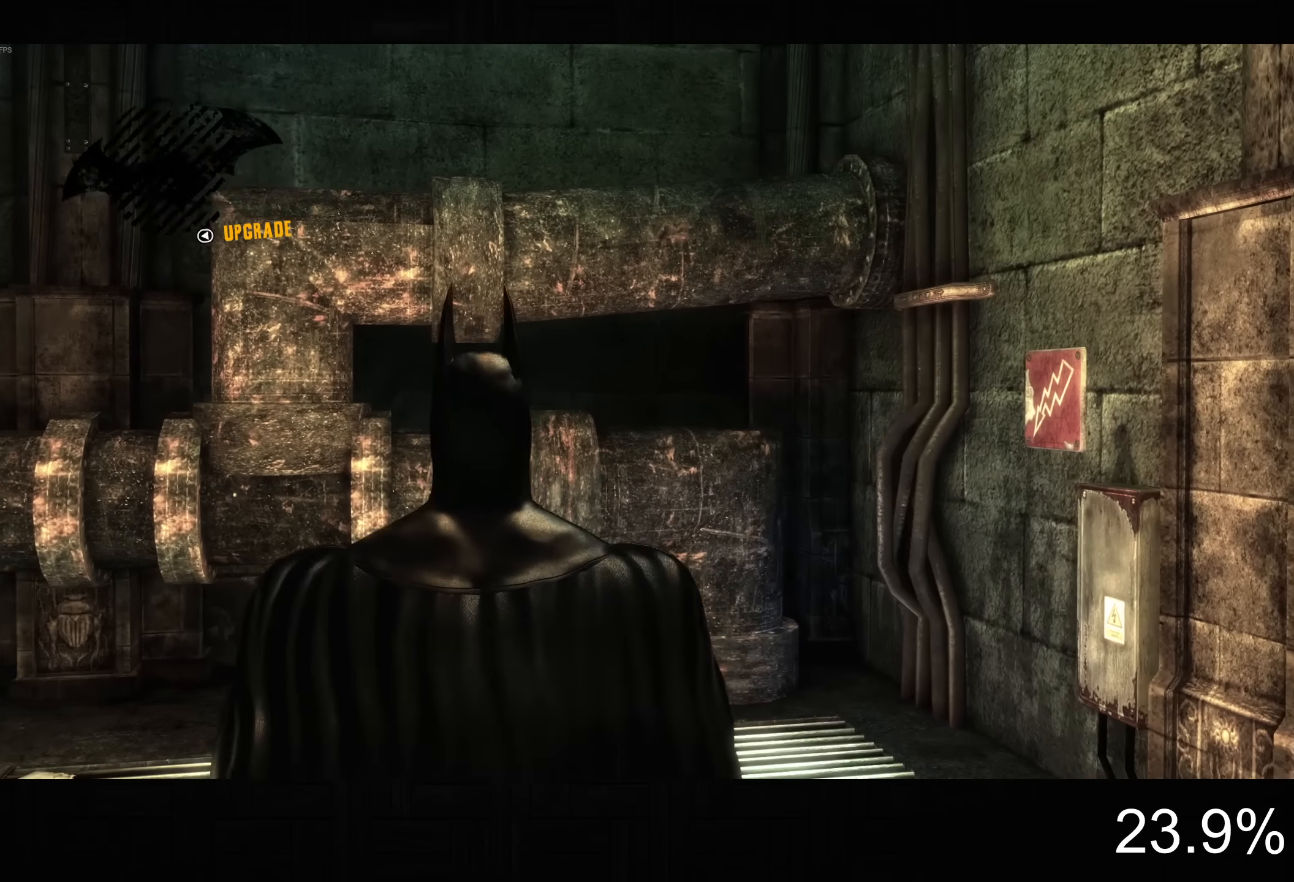
{"dt_ms": 500, "buttons": ["CROSS"], "left_stick": "up", "right_stick": "center", "button_events": []}
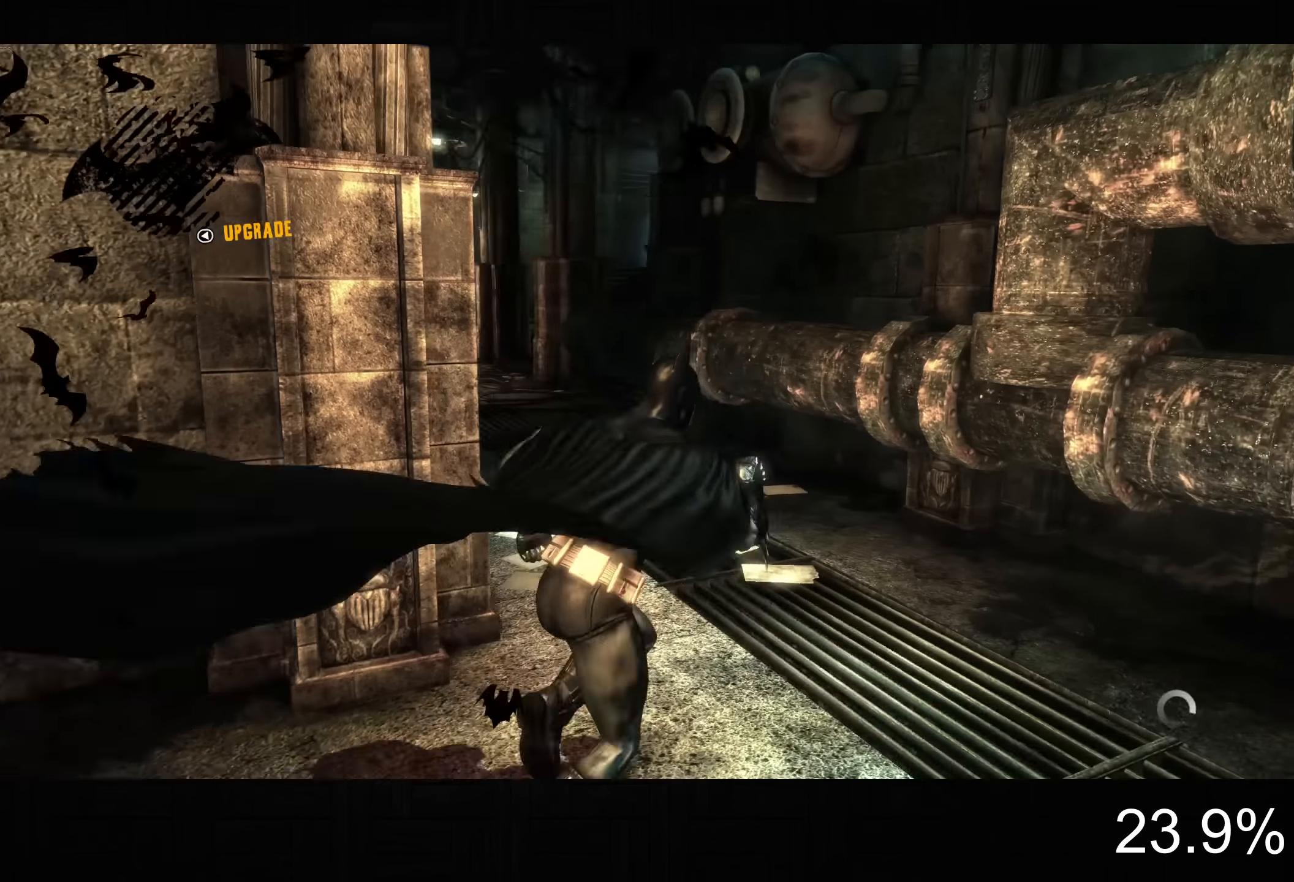
{"dt_ms": 500, "buttons": ["CROSS"], "left_stick": "up-left", "right_stick": "up-left", "button_events": []}
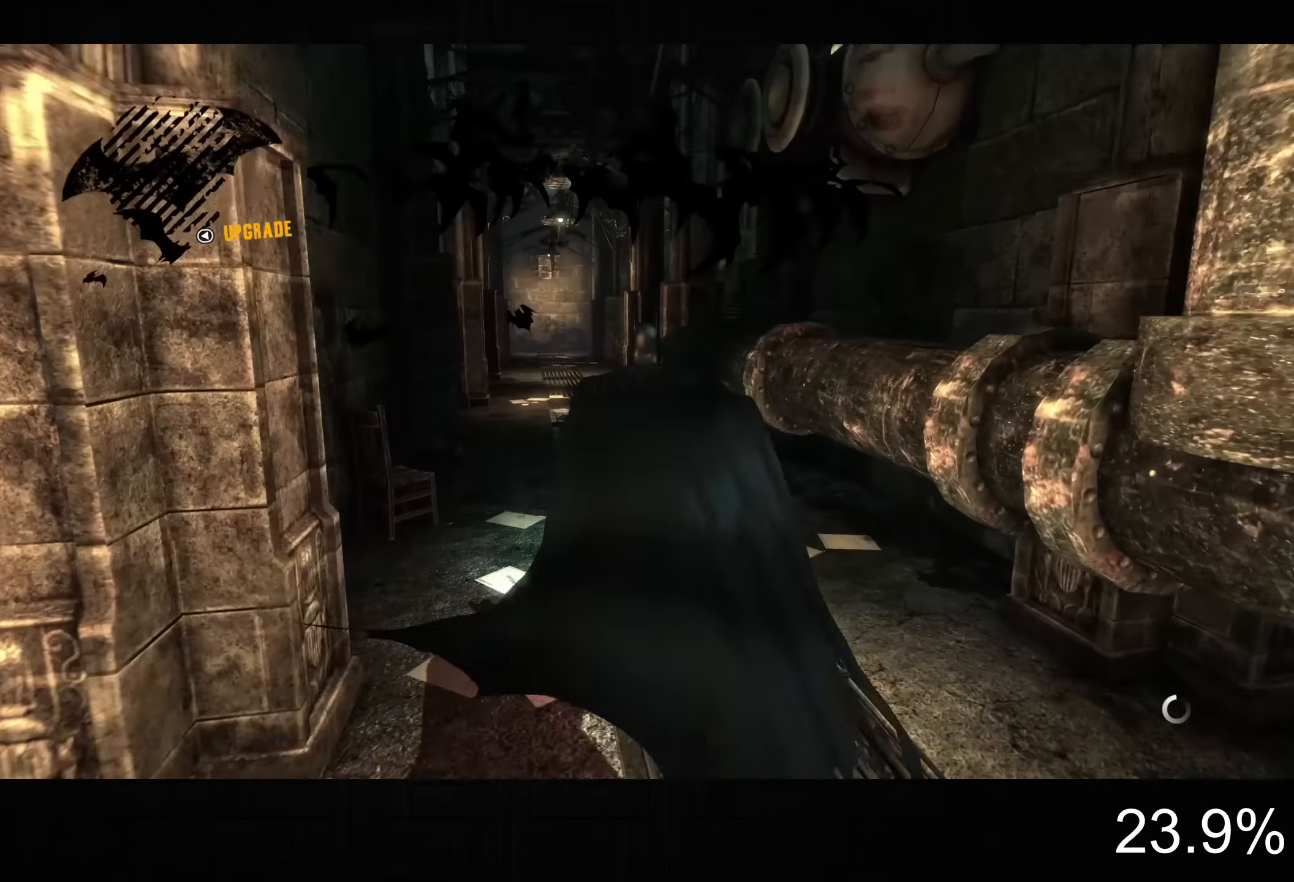
{"dt_ms": 500, "buttons": ["CROSS"], "left_stick": "up", "right_stick": "center", "button_events": []}
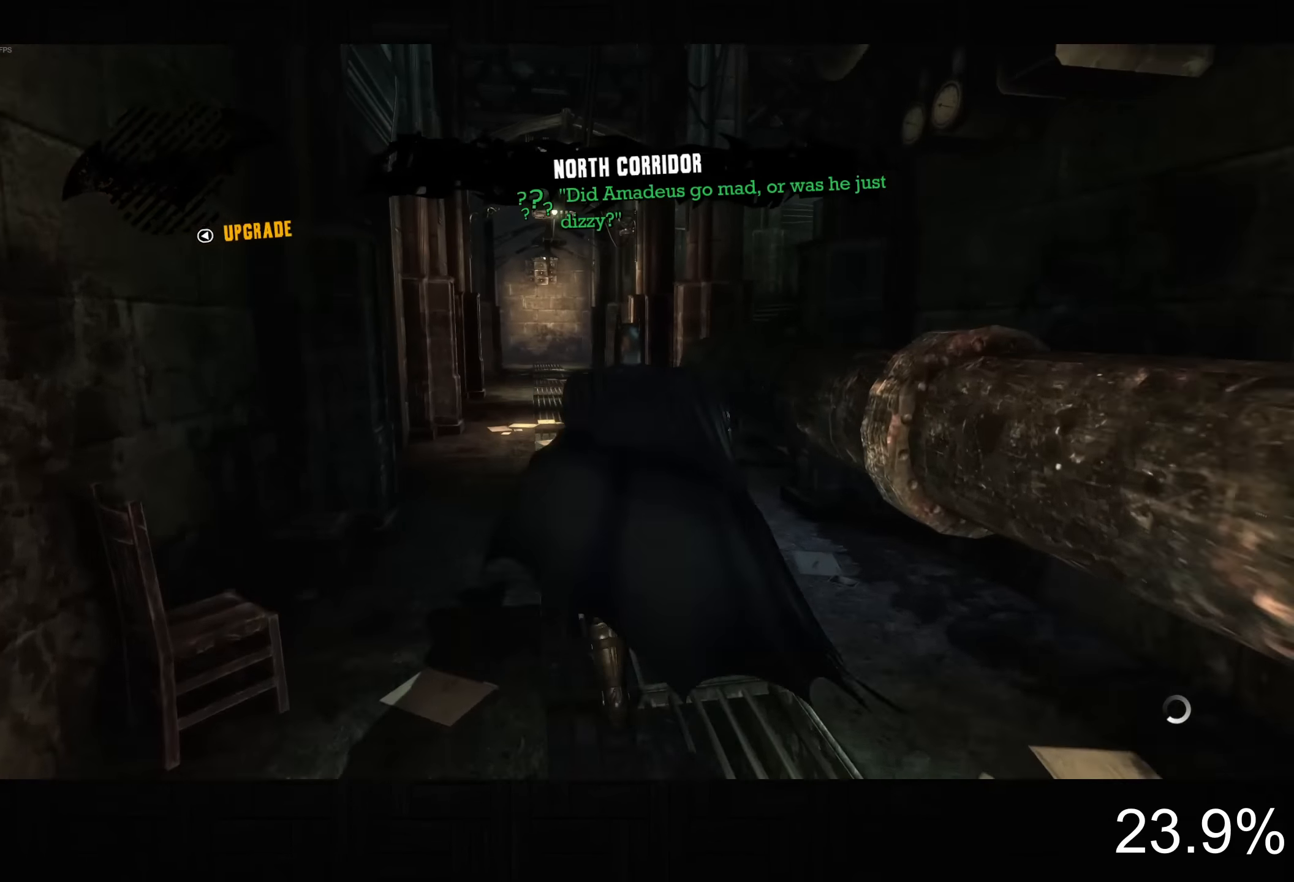
{"dt_ms": 500, "buttons": ["CROSS"], "left_stick": "up", "right_stick": "center", "button_events": []}
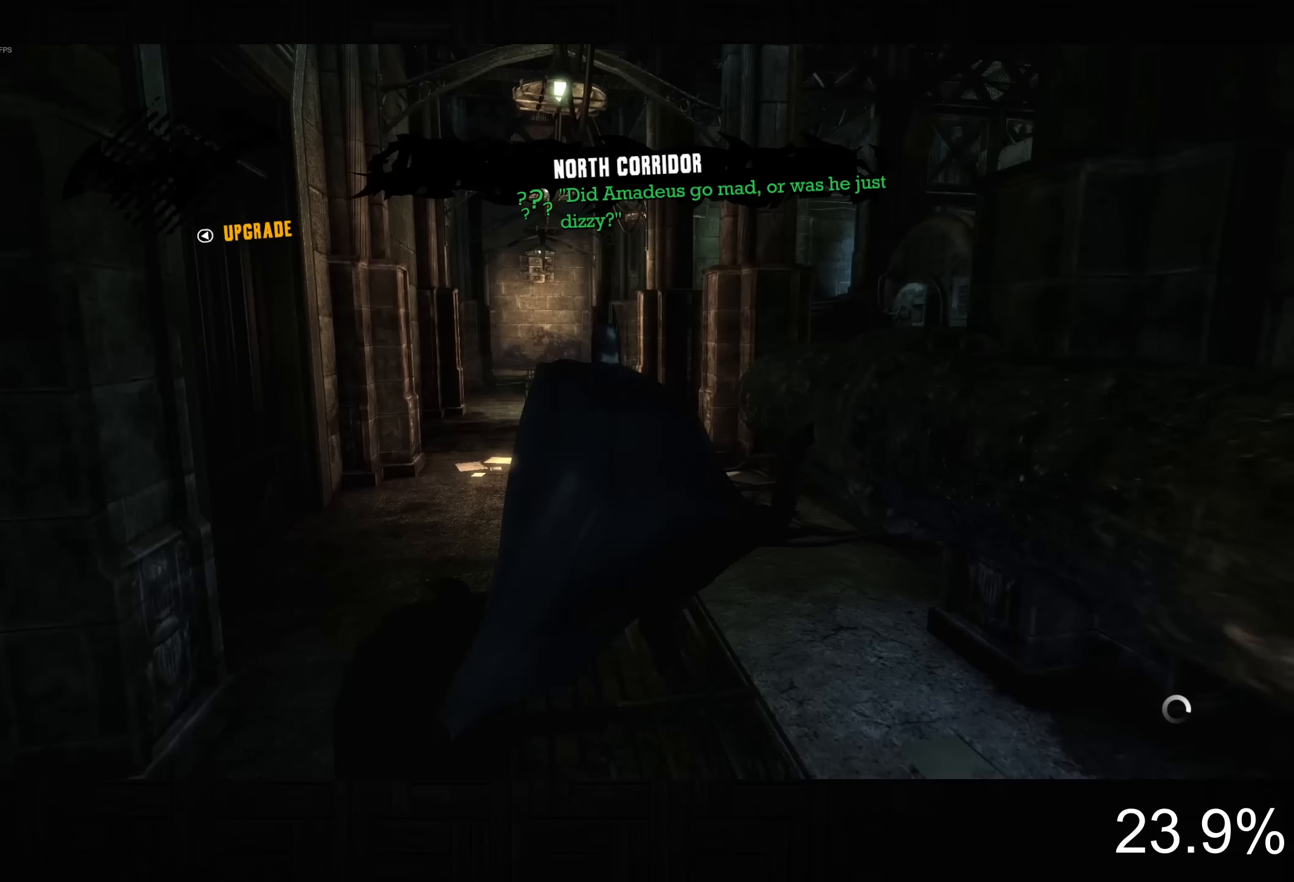
{"dt_ms": 500, "buttons": ["CROSS"], "left_stick": "up", "right_stick": "center", "button_events": []}
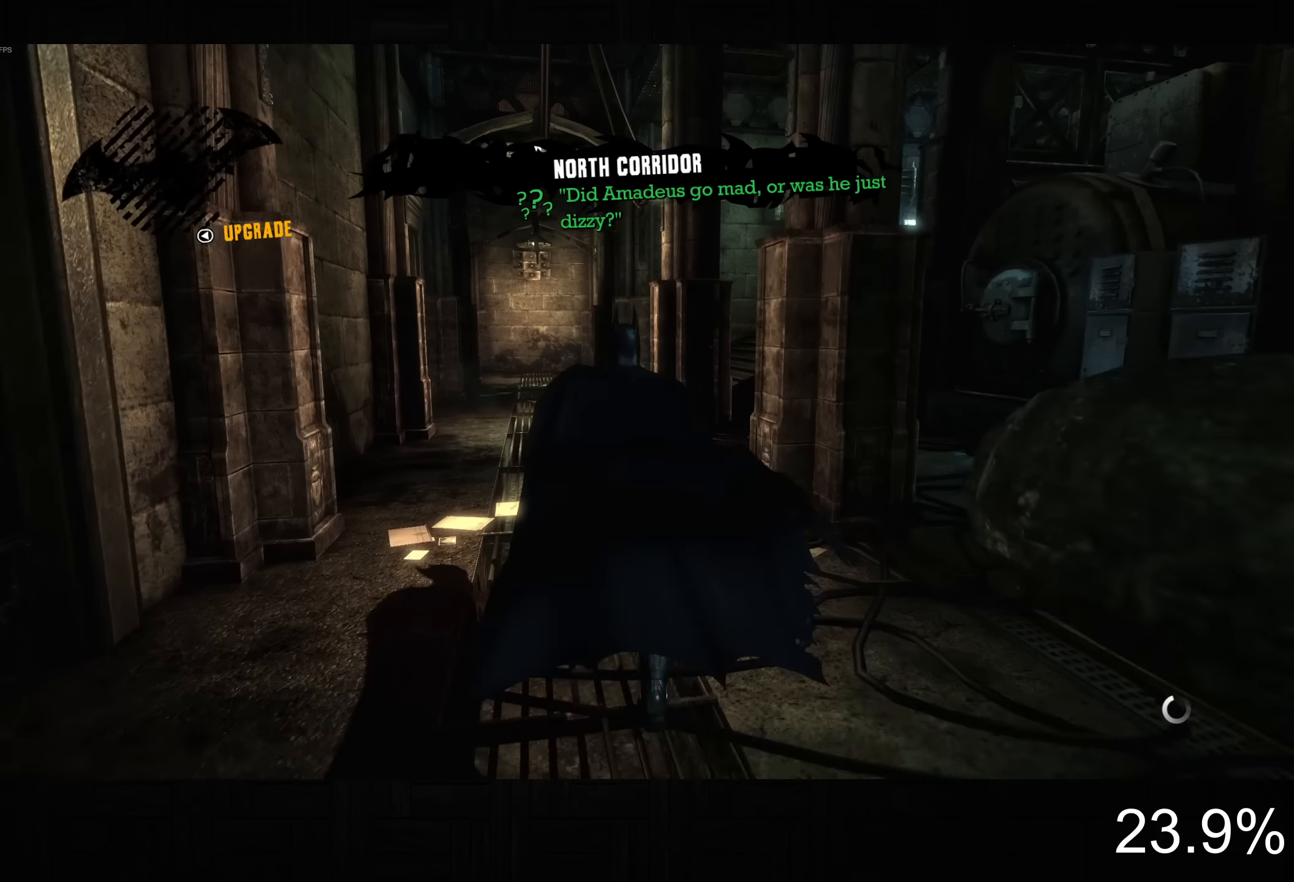
{"dt_ms": 500, "buttons": ["CROSS"], "left_stick": "up", "right_stick": "center", "button_events": []}
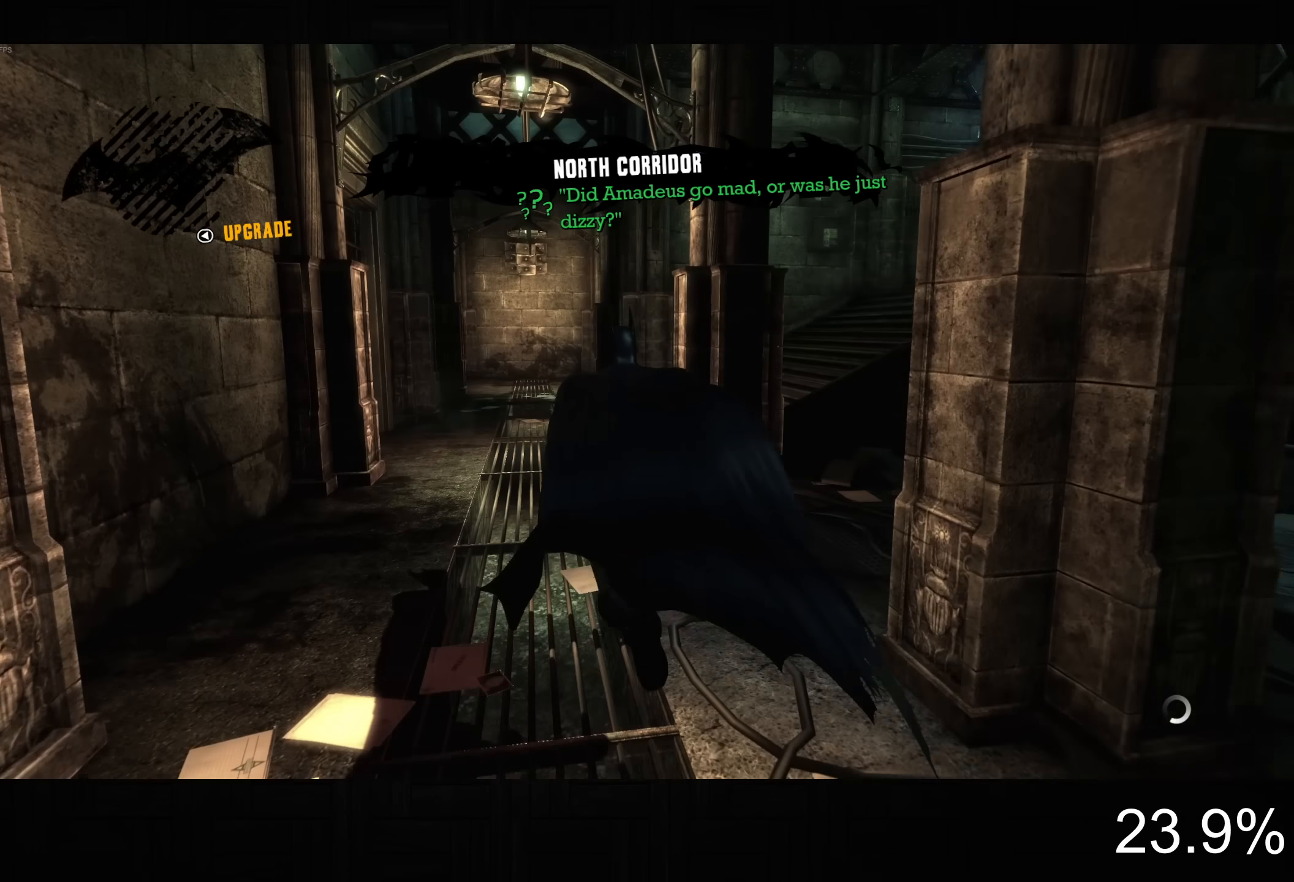
{"dt_ms": 1000, "buttons": ["CROSS"], "left_stick": "up-right", "right_stick": "down-right", "button_events": []}
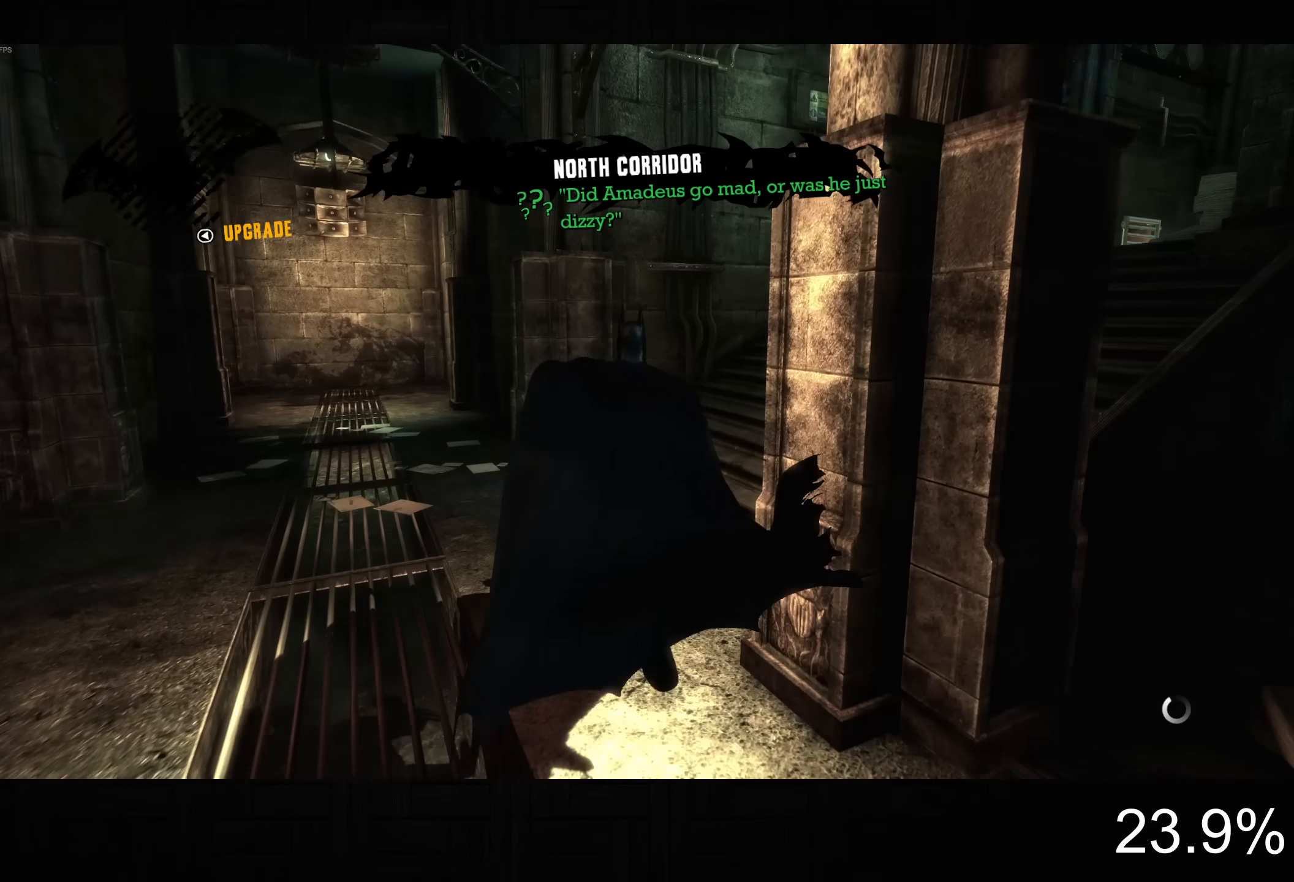
{"dt_ms": 500, "buttons": ["CROSS"], "left_stick": "up-right", "right_stick": "center", "button_events": []}
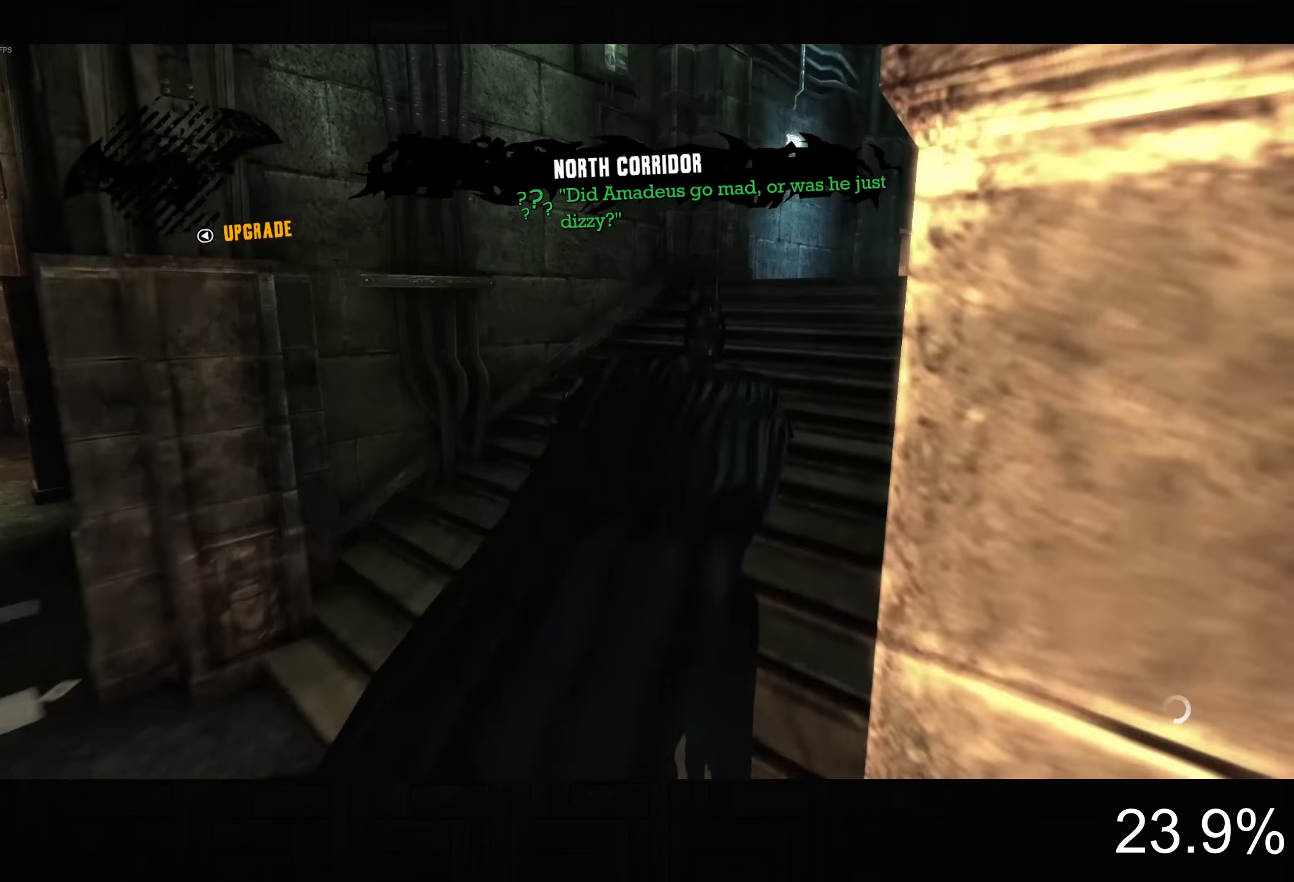
{"dt_ms": 500, "buttons": ["CROSS"], "left_stick": "up-right", "right_stick": "down-left", "button_events": []}
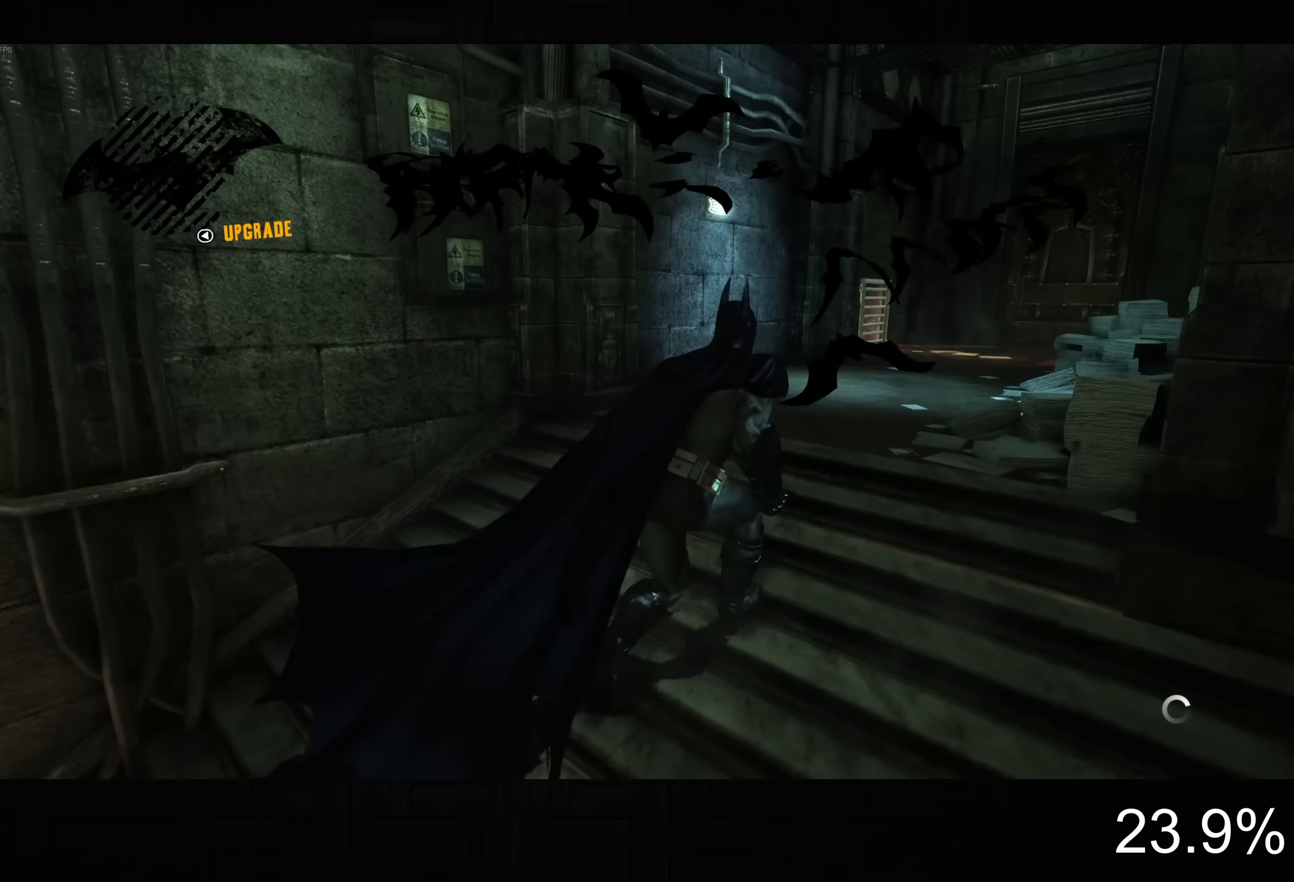
{"dt_ms": 500, "buttons": ["CROSS"], "left_stick": "up-right", "right_stick": "down-left", "button_events": []}
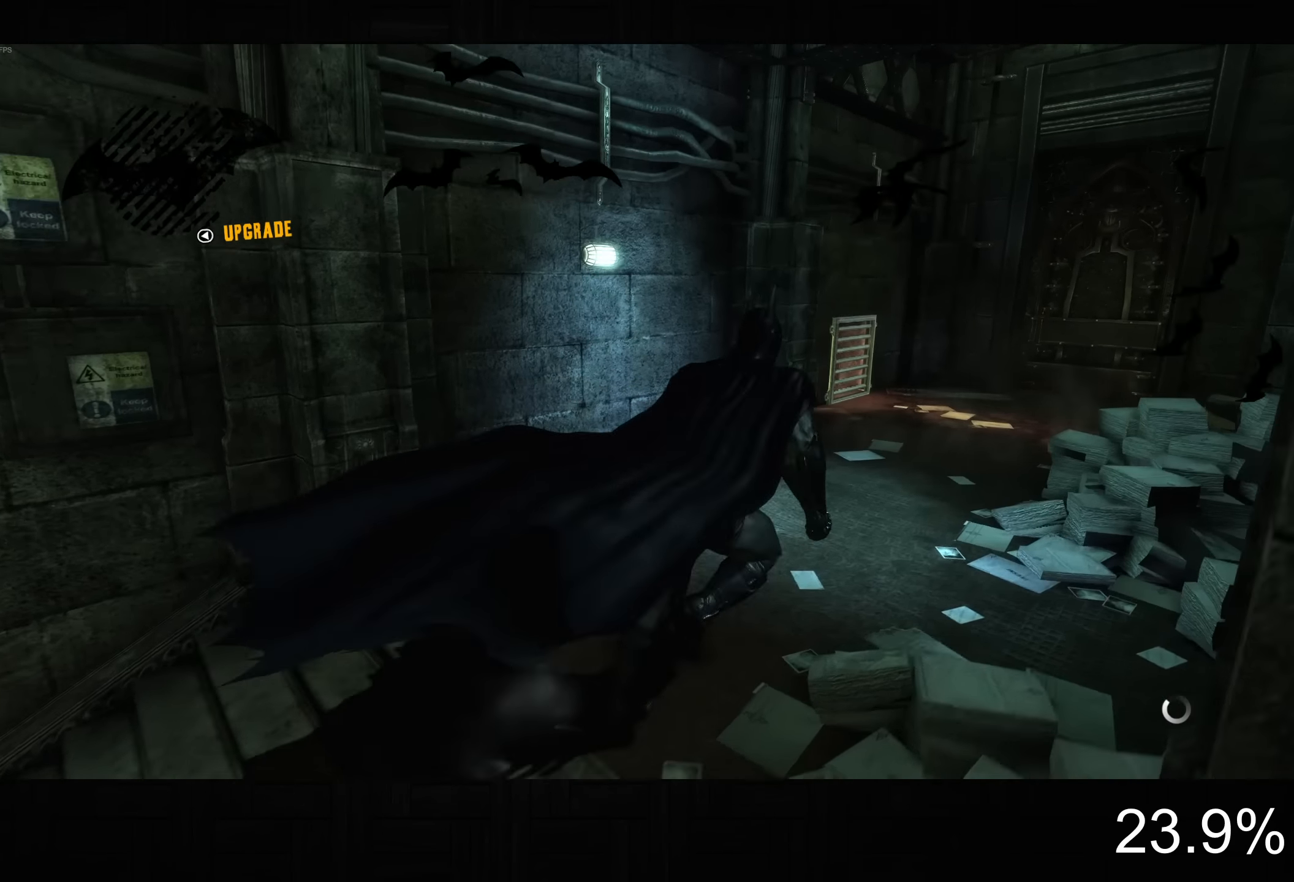
{"dt_ms": 500, "buttons": ["CROSS"], "left_stick": "up-right", "right_stick": "down-left", "button_events": []}
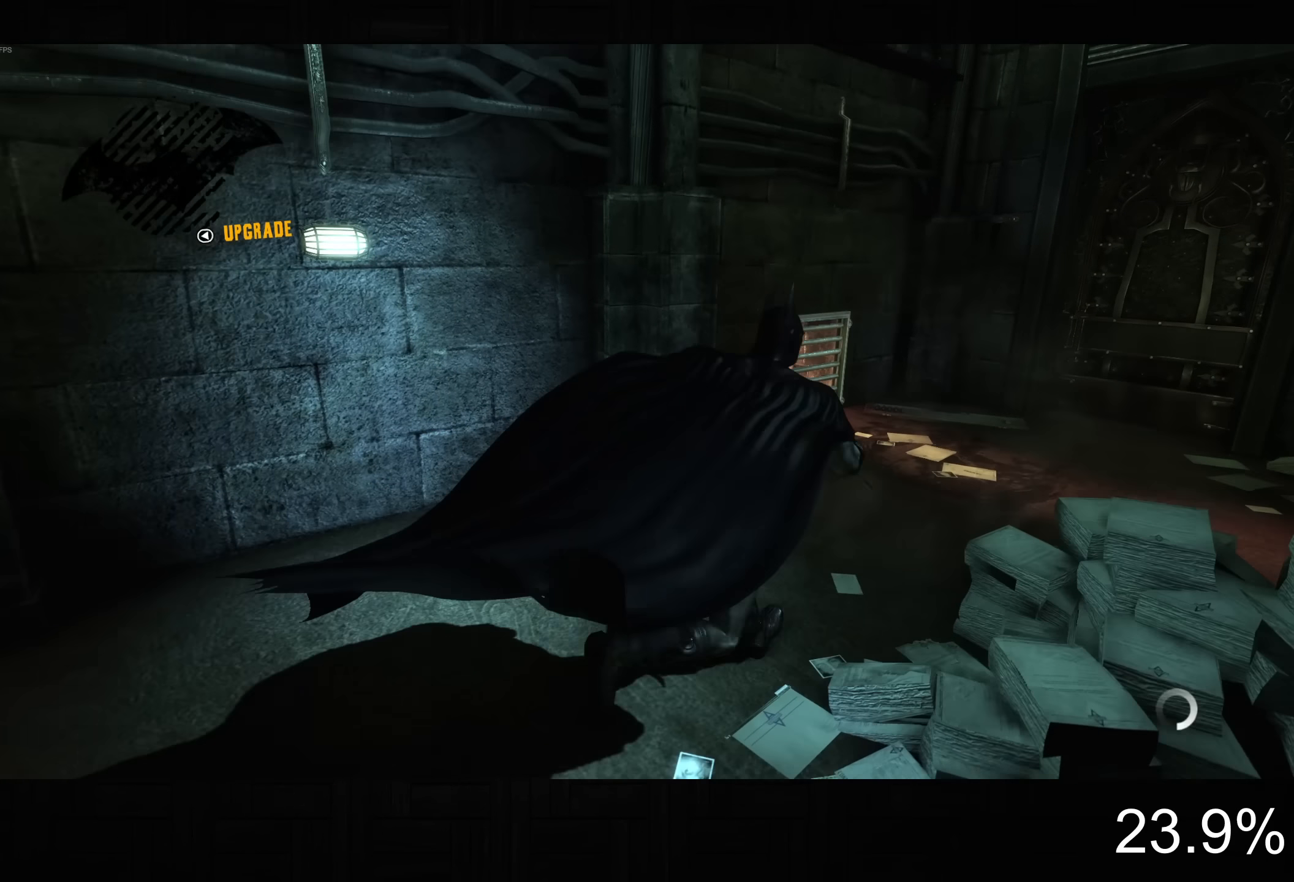
{"dt_ms": 500, "buttons": ["CROSS"], "left_stick": "up", "right_stick": "left", "button_events": []}
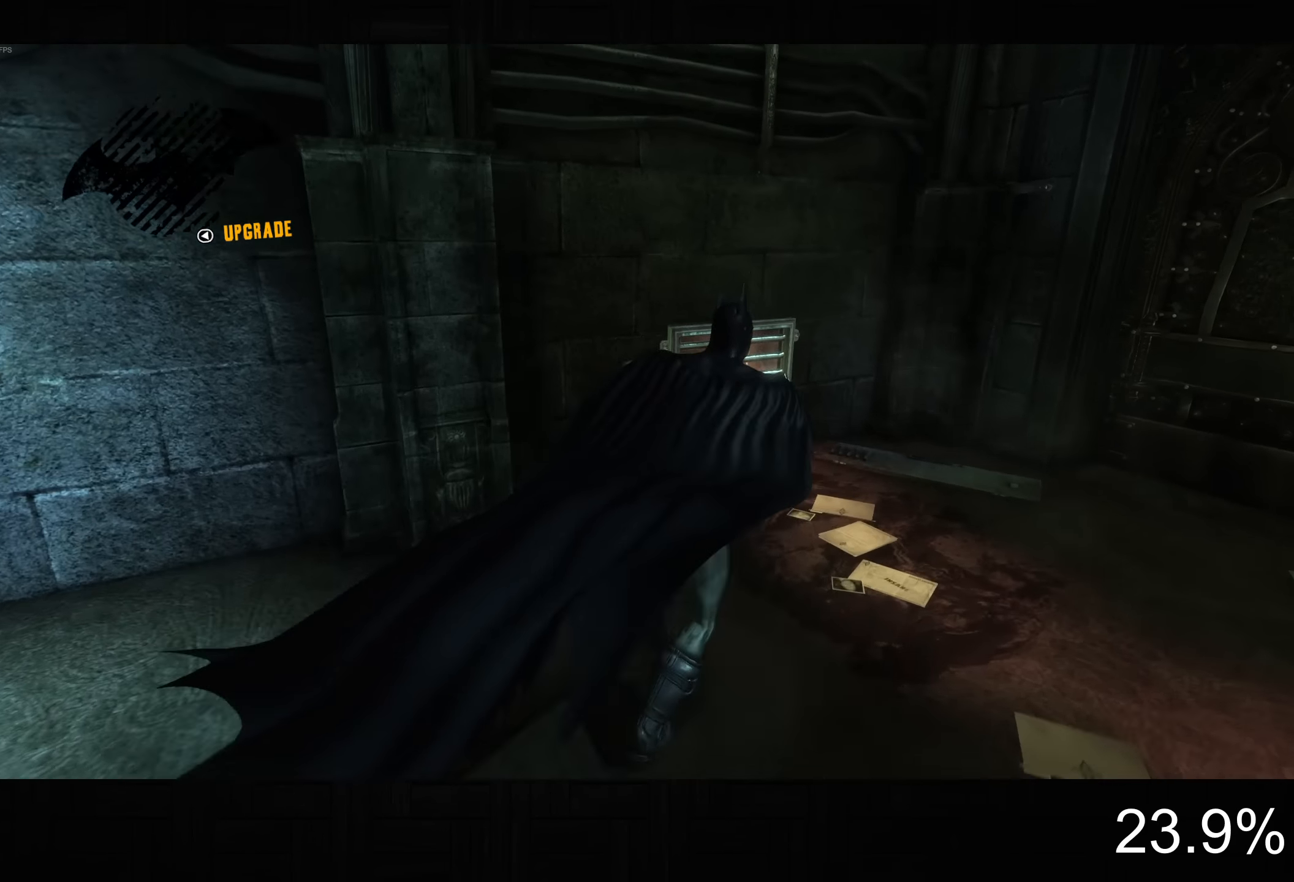
{"dt_ms": 500, "buttons": [], "left_stick": "center", "right_stick": "center", "button_events": [[50, "CROSS", "up"], [83, "R2", "down"], [167, "R2", "up"], [267, "R2", "down"], [317, "R2", "up"], [383, "R2", "down"], [483, "R2", "up"]]}